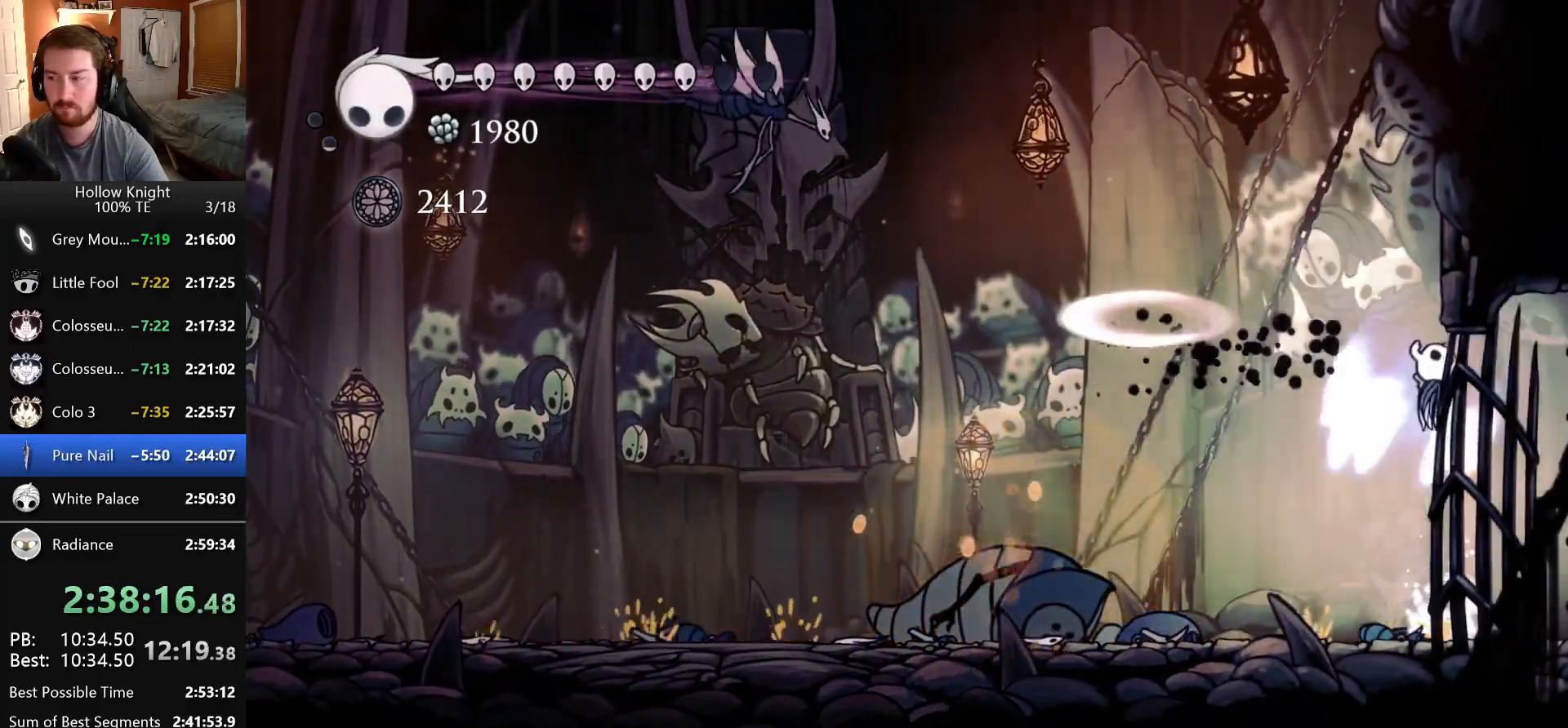
Gameplay with keyboard; each line is a JSON object with the keys held at the frame after it. "events" lists presses ("down") and releases ("up") of "claw", "crystal_dash", "dash", "down", "dream_nail", "escape", "focus", "inventory", "left", "nail", "return", "right", "shade" and "up" between this image and that frame as [ms after this image, input, new state], when the widget could be followed in between. No other keys are recorded. Mouse input is not recorded. Key names are as the overlay labels them; some are game actions (e.g. jump) rather than physical keys.
{"keys": ["dash", "left"], "events": [[66, "dash", "up"], [116, "dash", "down"], [250, "left", "down"], [250, "right", "up"]]}
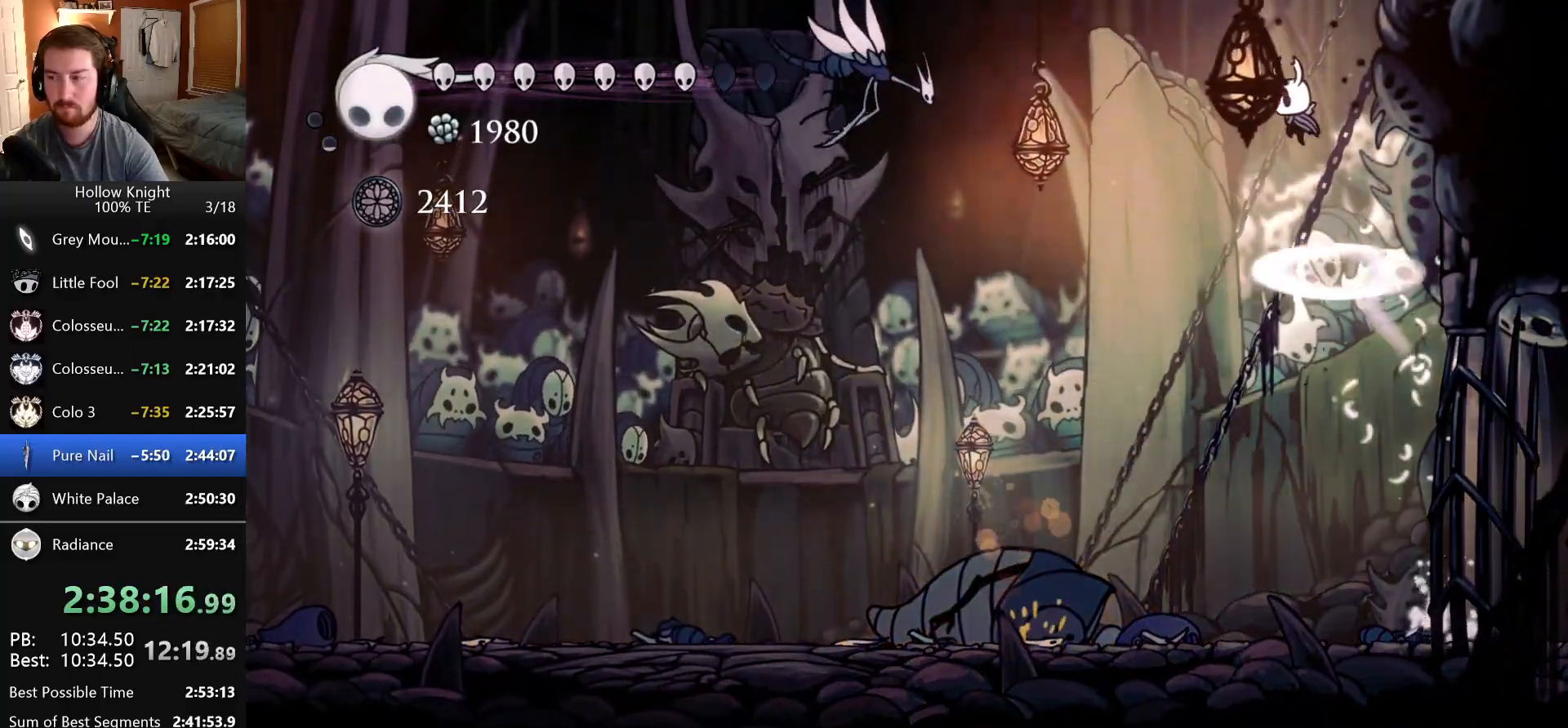
{"keys": ["left"], "events": [[100, "focus", "down"], [116, "dash", "up"], [216, "left", "up"], [300, "focus", "up"], [350, "left", "down"]]}
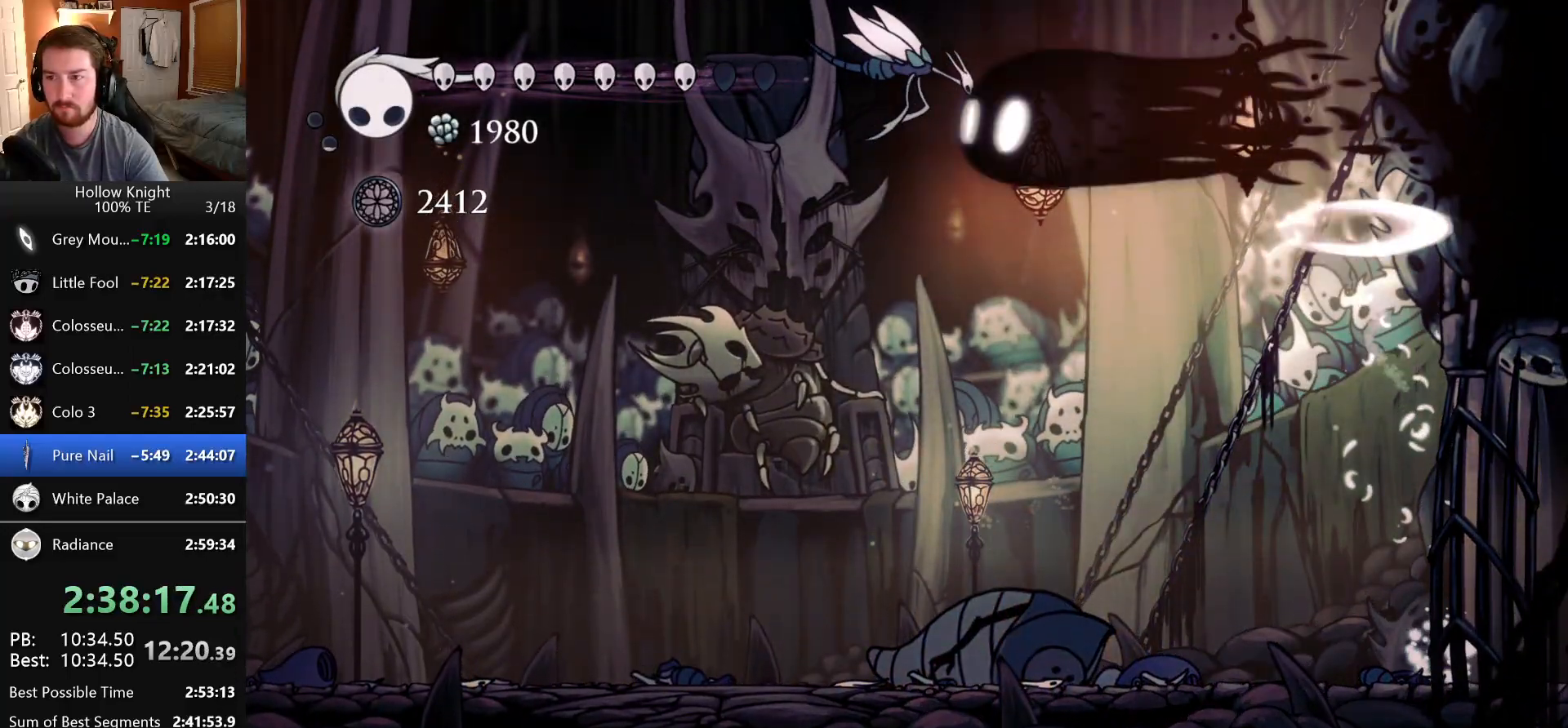
{"keys": ["left"], "events": []}
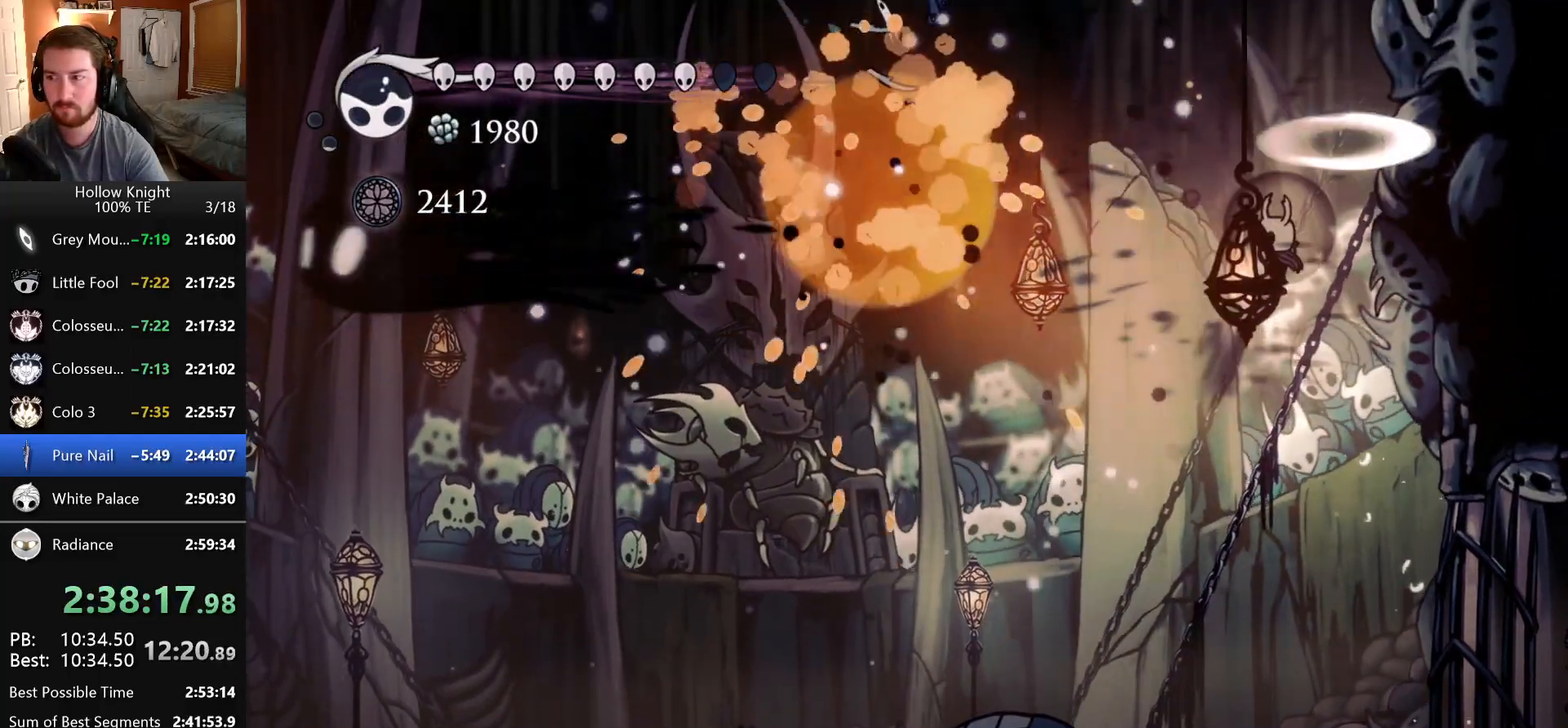
{"keys": [], "events": [[450, "left", "up"]]}
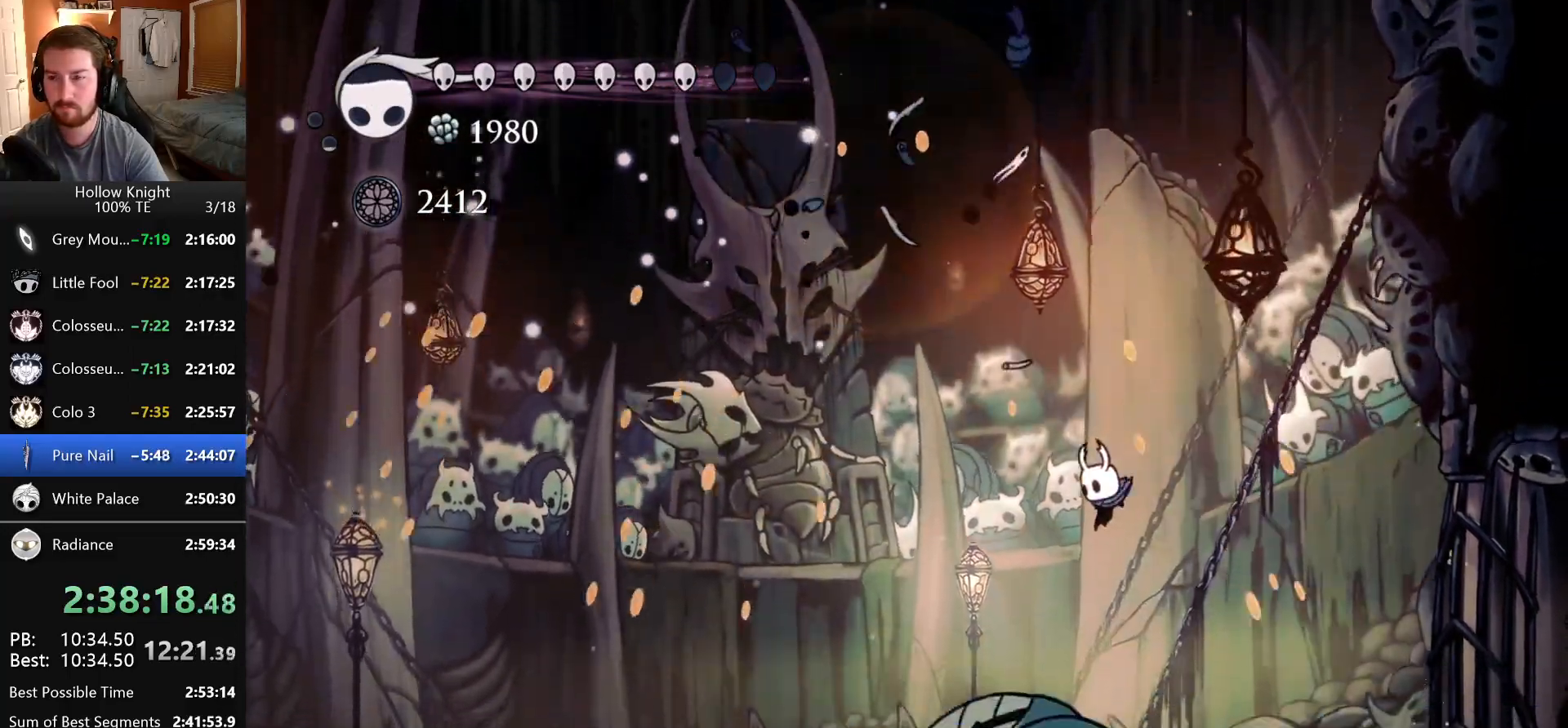
{"keys": ["left"]}
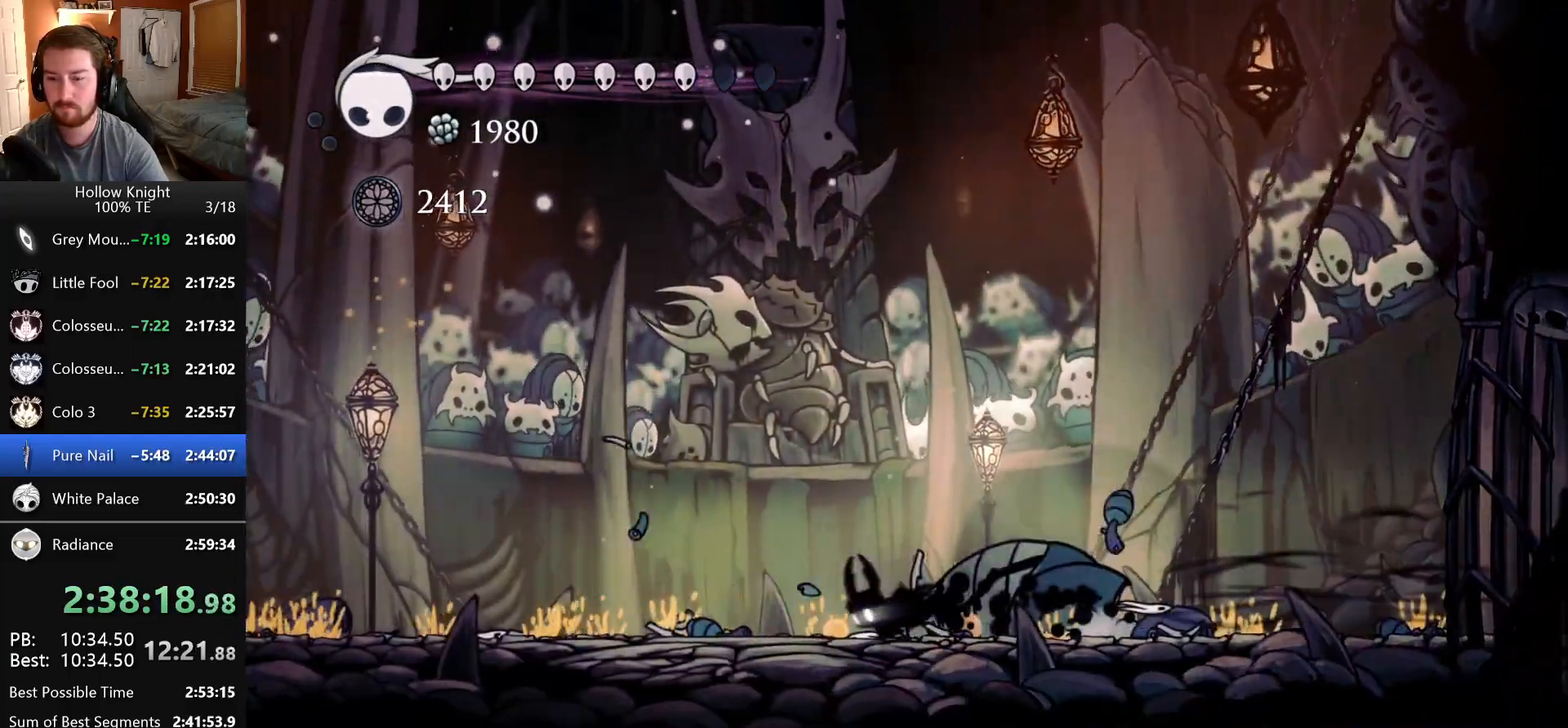
{"keys": ["shade"], "events": [[183, "shade", "down"], [266, "left", "up"]]}
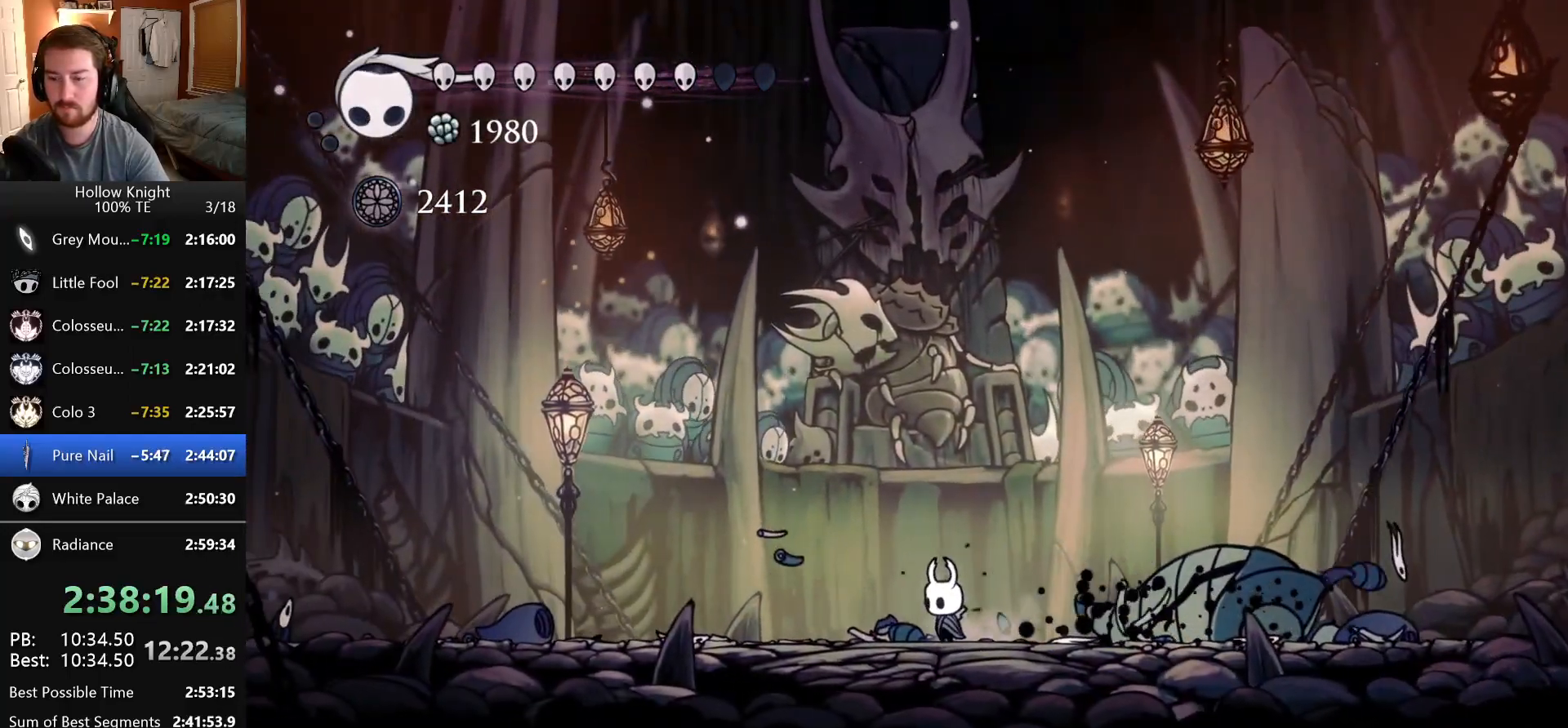
{"keys": ["shade"], "events": []}
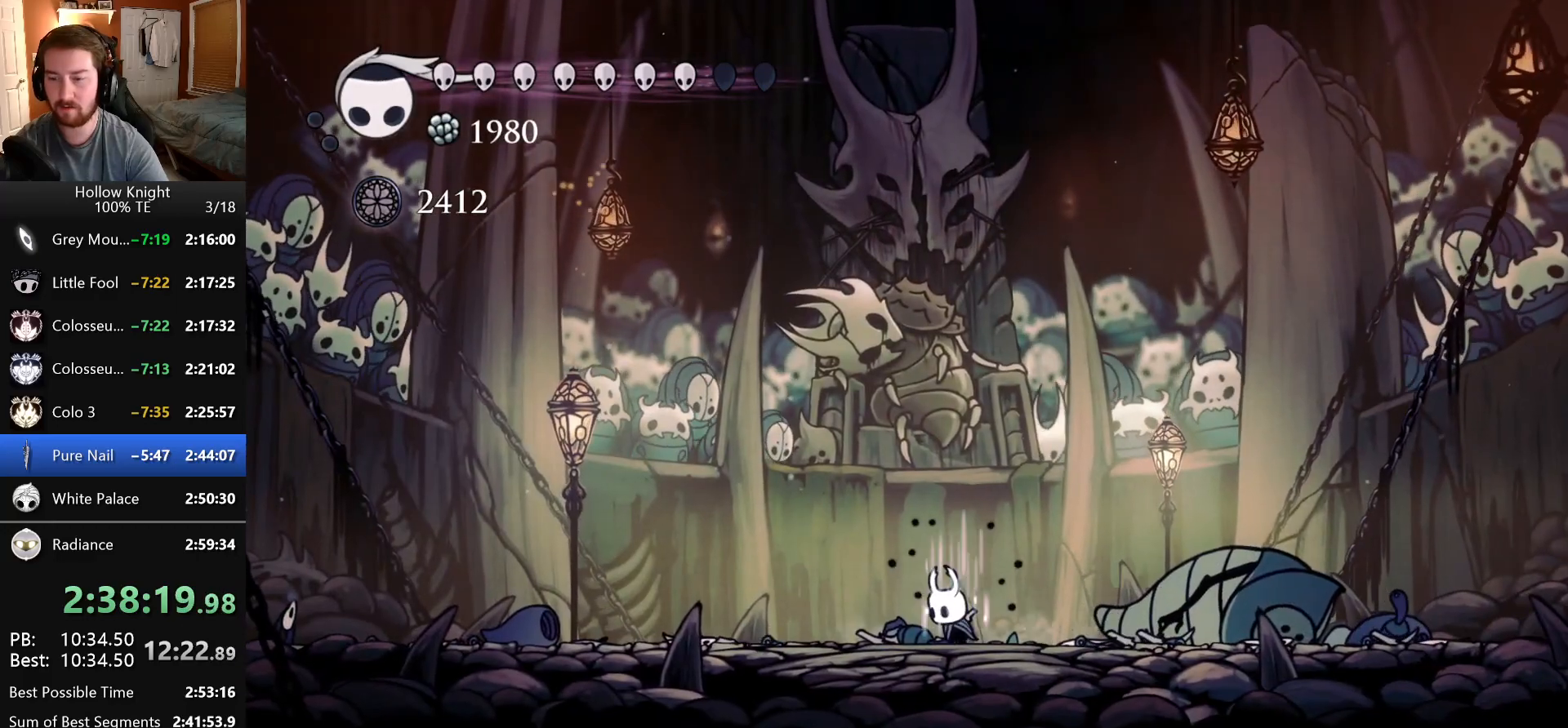
{"keys": ["shade"], "events": []}
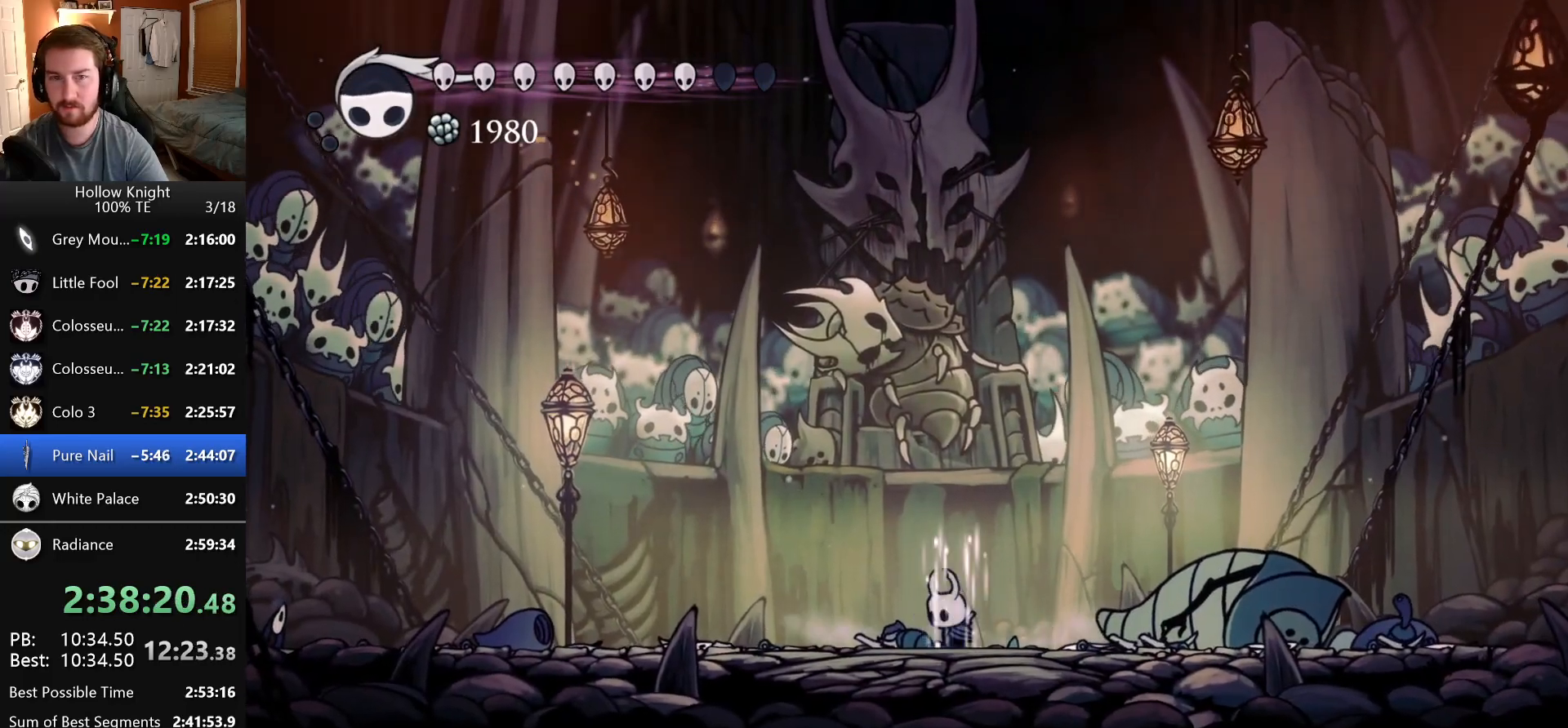
{"keys": ["shade"], "events": []}
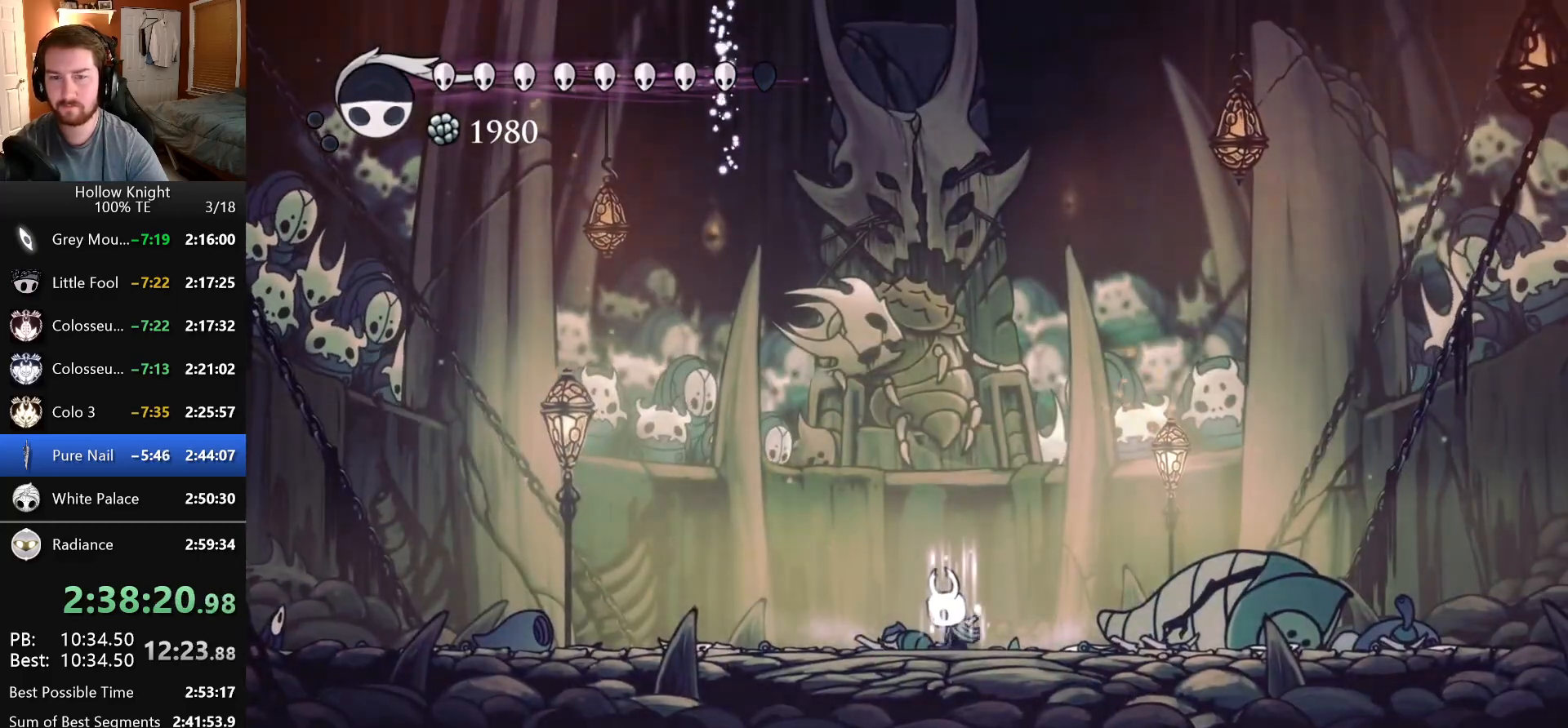
{"keys": ["shade"], "events": []}
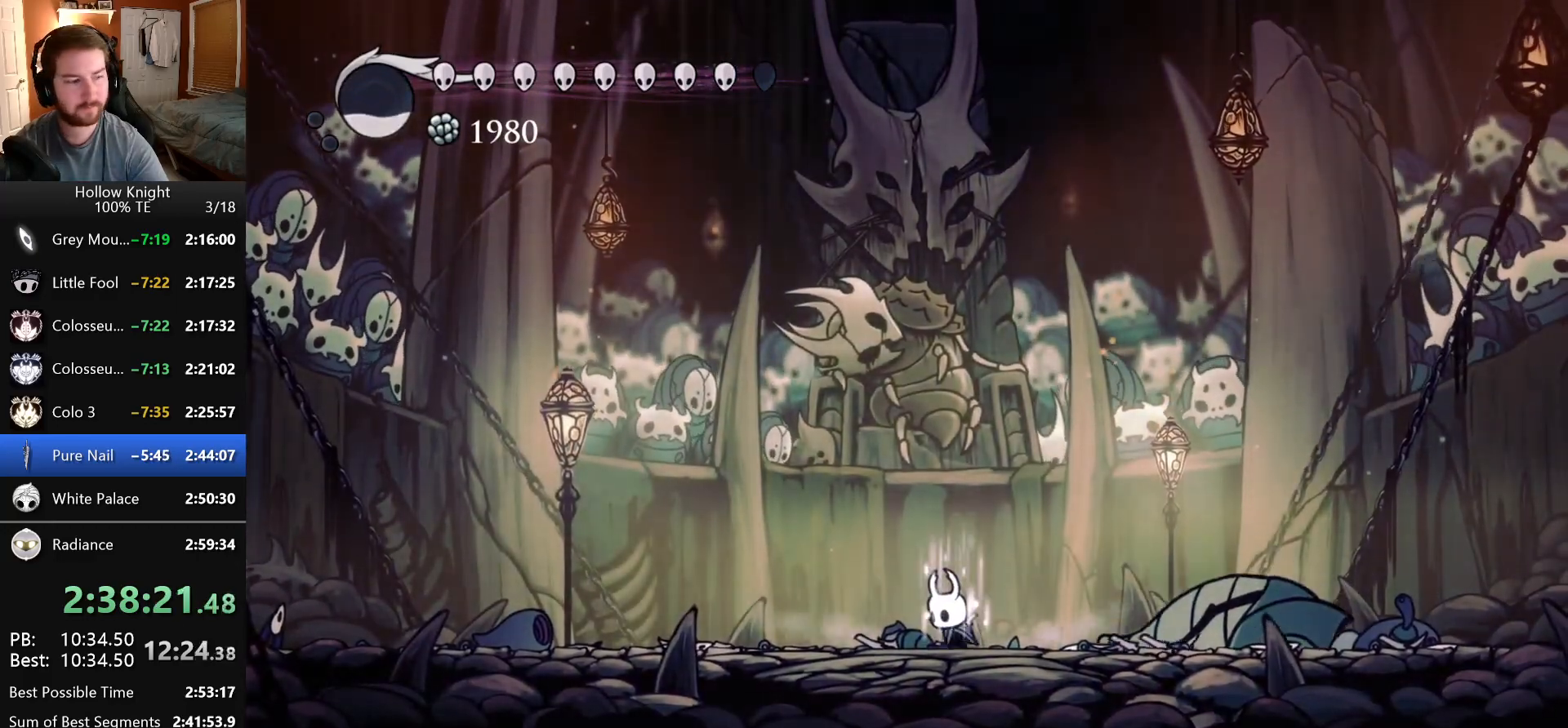
{"keys": [], "events": [[466, "shade", "up"]]}
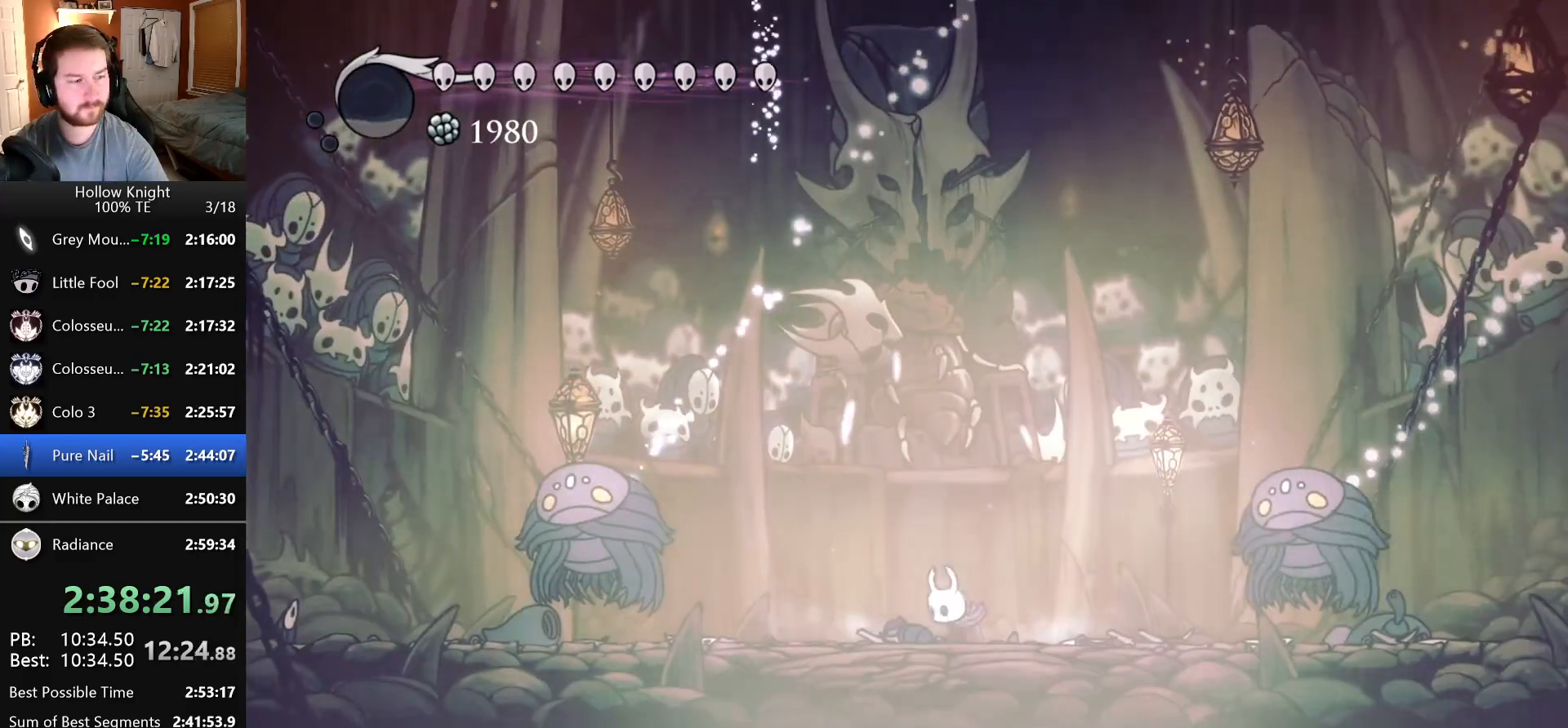
{"keys": ["left"]}